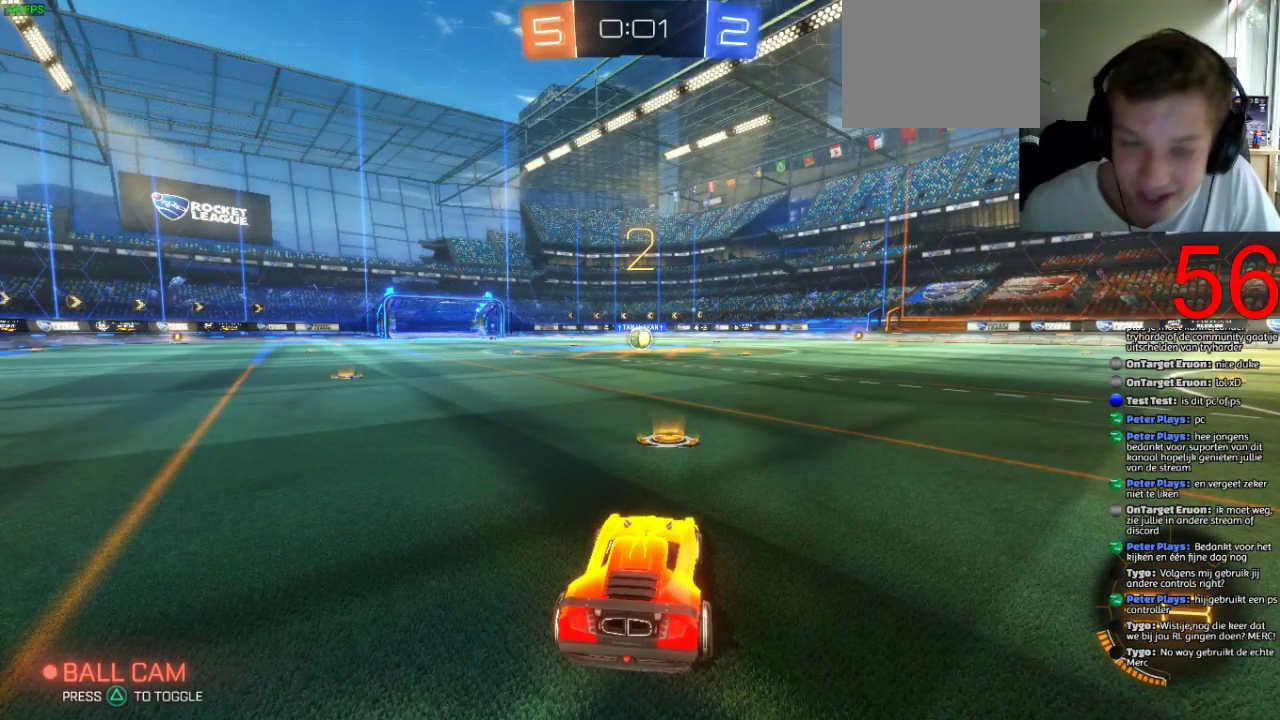
Gameplay with a controller (PlayStation layout); each line is a JSON object with the inputs held at the frame after it. "events" lists button and stick changes between this image and that frame as [ms after this image, input, new state], when the widget could be followed in between. This document gives stick clicks only as held states, not as events.
{"buttons": ["SQUARE", "R2"], "left_stick": "center", "right_stick": "center", "events": [[301, "R2", "down"], [301, "SQUARE", "down"]]}
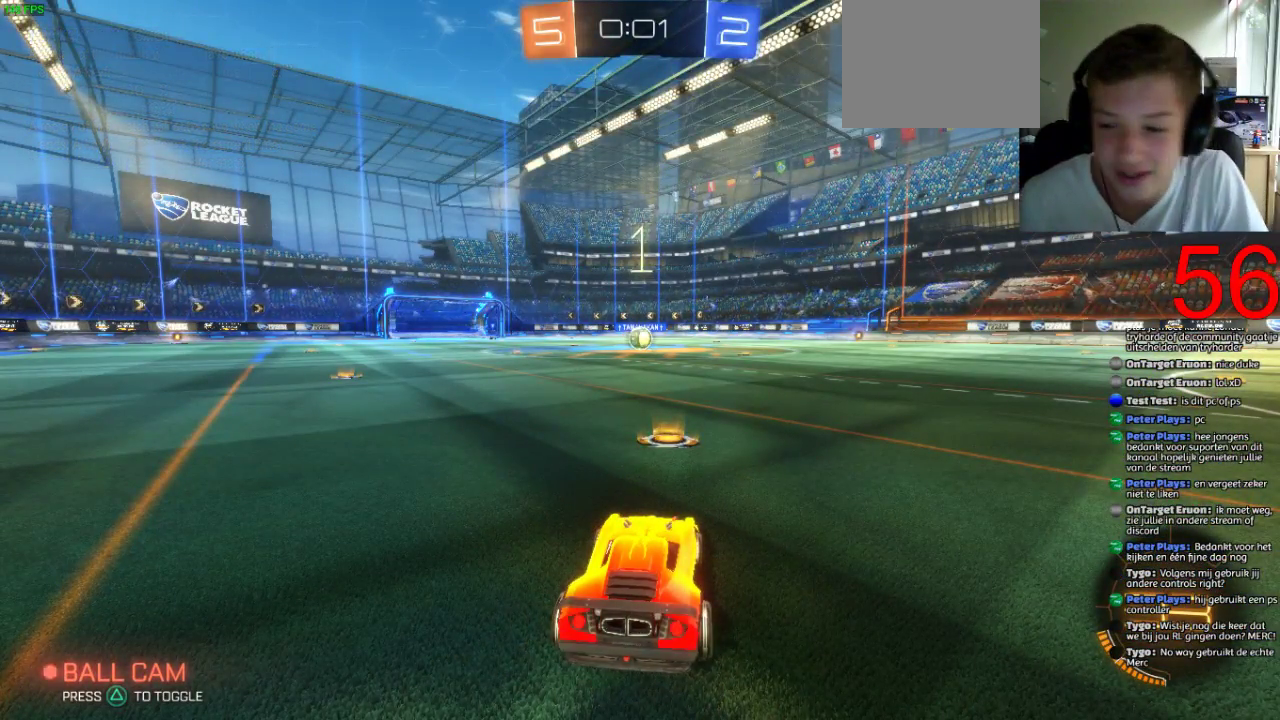
{"buttons": ["SQUARE", "R2"], "left_stick": "center", "right_stick": "center", "events": [[33, "TRIANGLE", "down"], [150, "TRIANGLE", "up"], [300, "left_stick", "left"], [384, "left_stick", "center"]]}
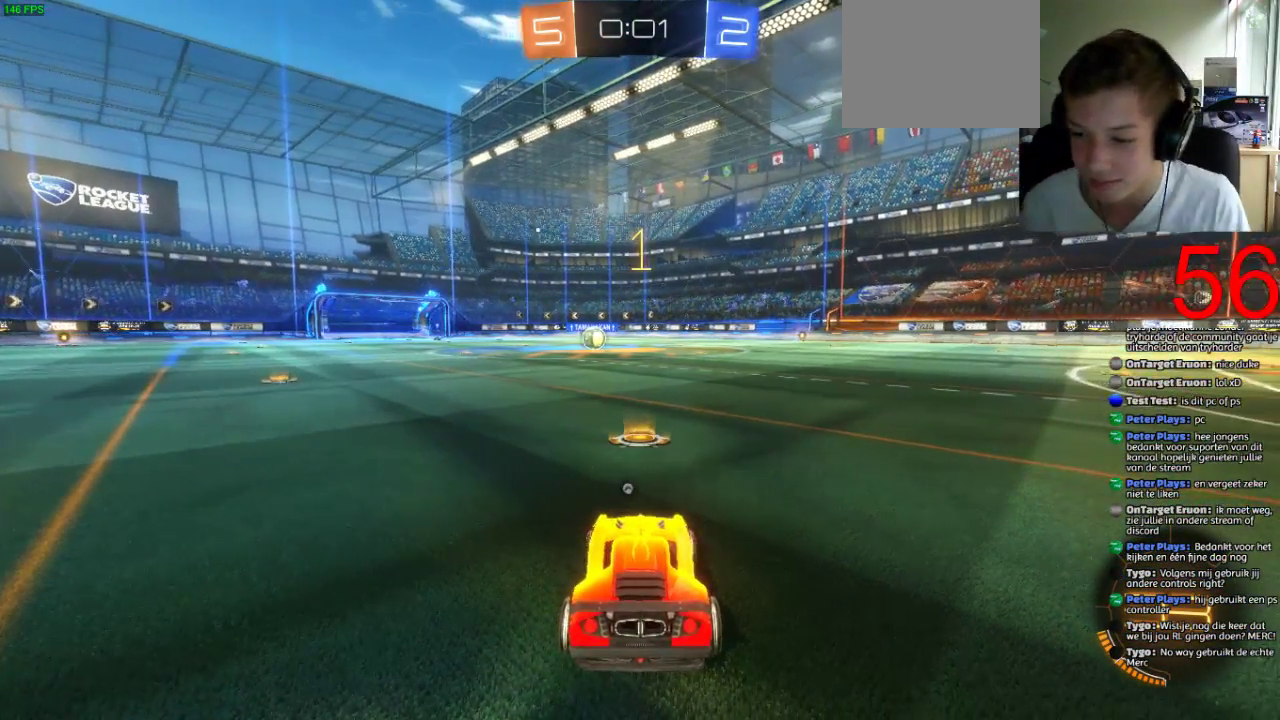
{"buttons": ["SQUARE", "R2"], "left_stick": "center", "right_stick": "center", "events": [[116, "left_stick", "left"], [183, "left_stick", "center"], [367, "left_stick", "left"], [417, "left_stick", "center"]]}
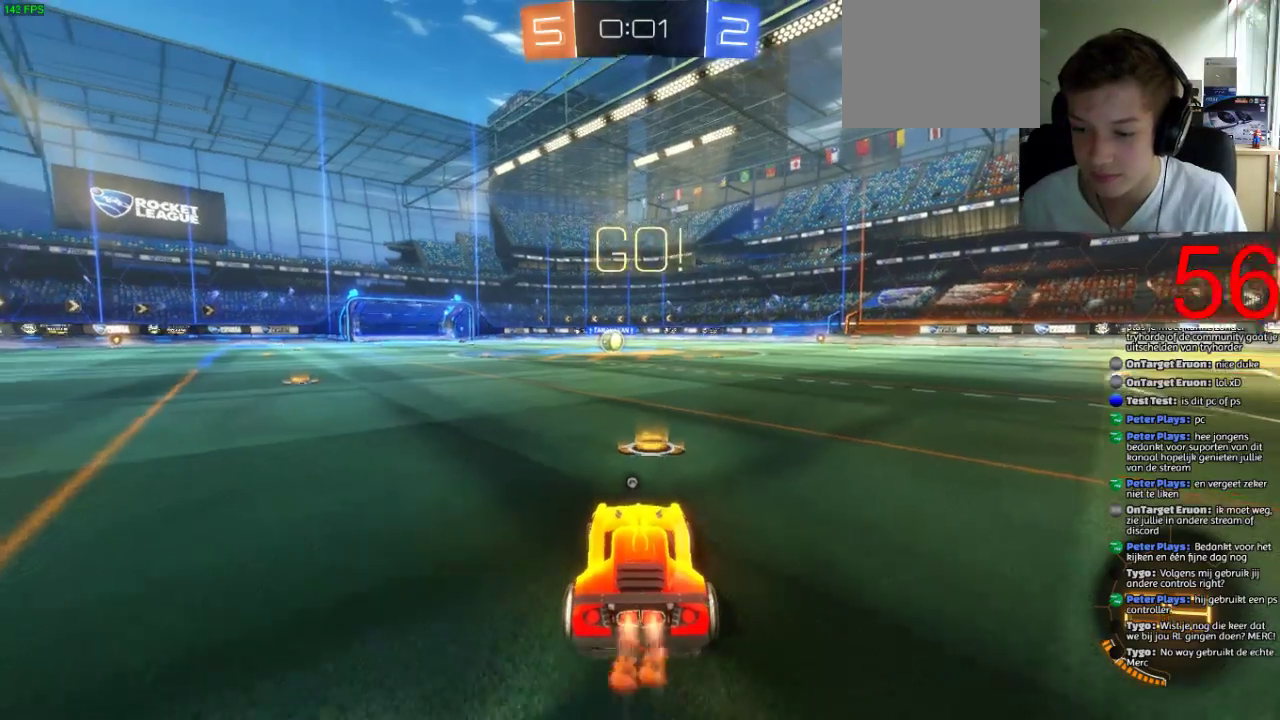
{"buttons": ["SQUARE", "R2"], "left_stick": "center", "right_stick": "center", "events": []}
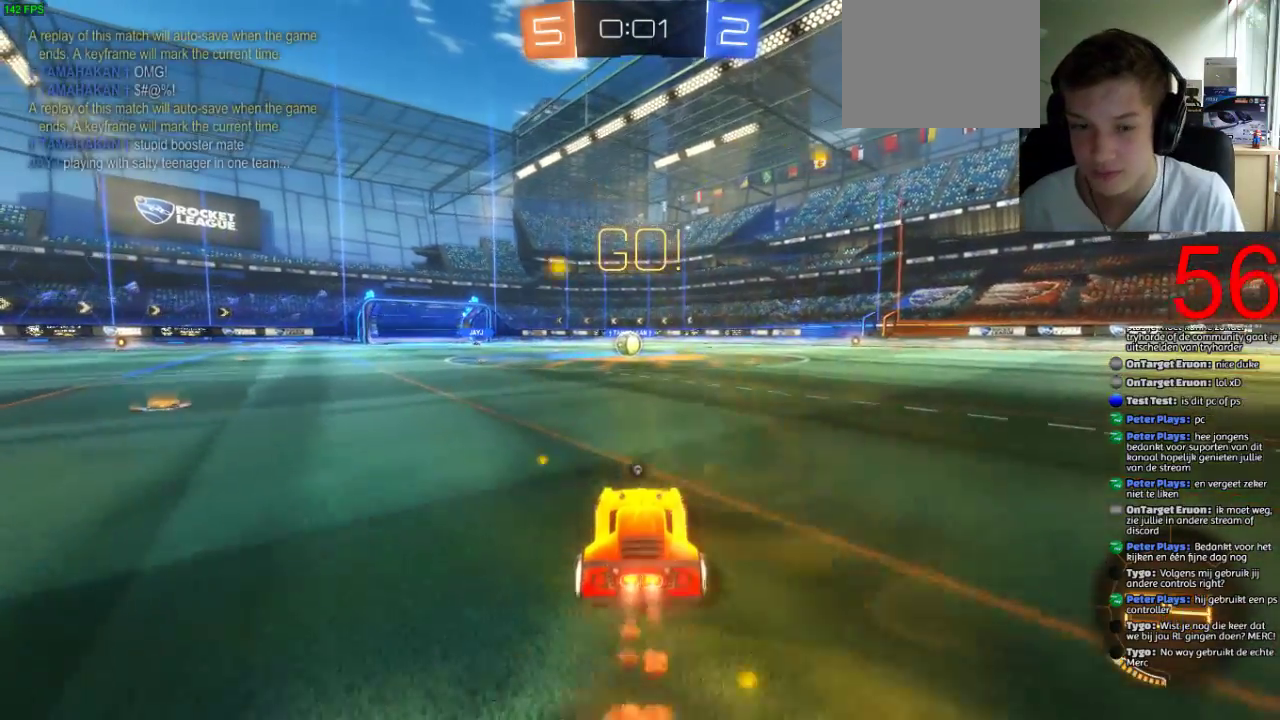
{"buttons": ["SQUARE", "R2"], "left_stick": "center", "right_stick": "center", "events": [[83, "left_stick", "left"], [133, "left_stick", "center"]]}
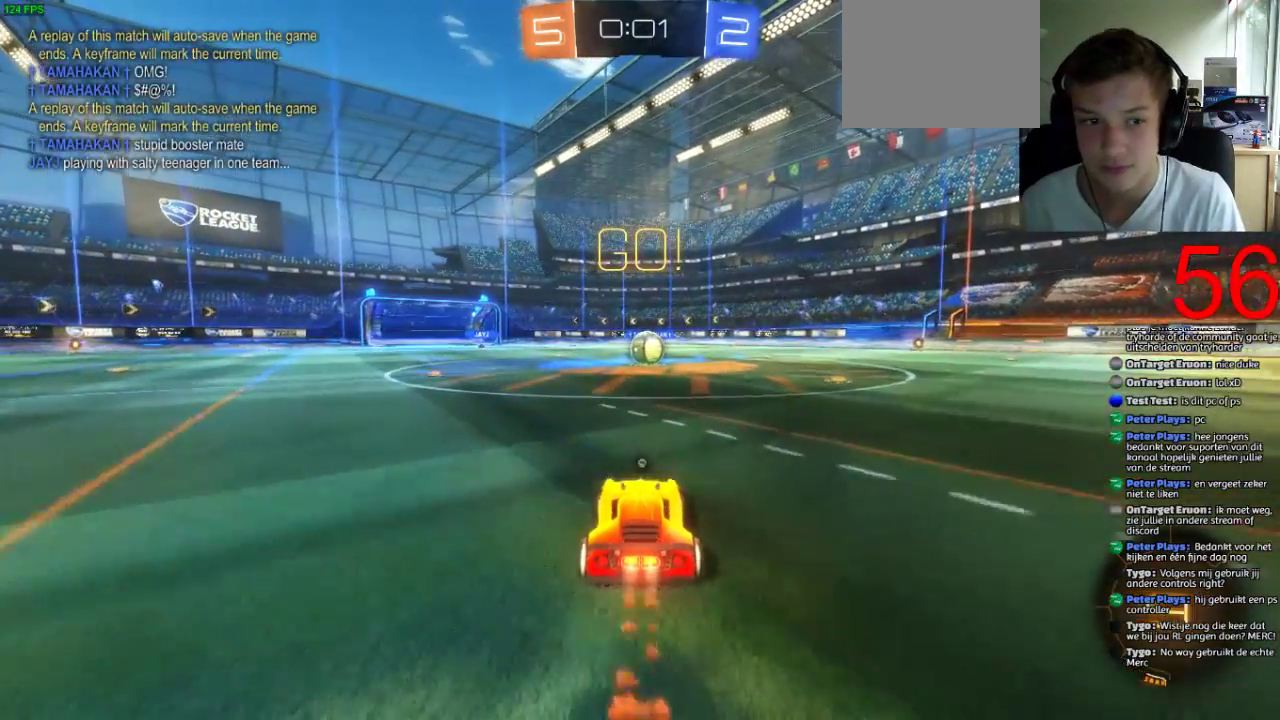
{"buttons": ["SQUARE", "R2"], "left_stick": "center", "right_stick": "center", "events": [[100, "left_stick", "up-right"], [167, "left_stick", "center"]]}
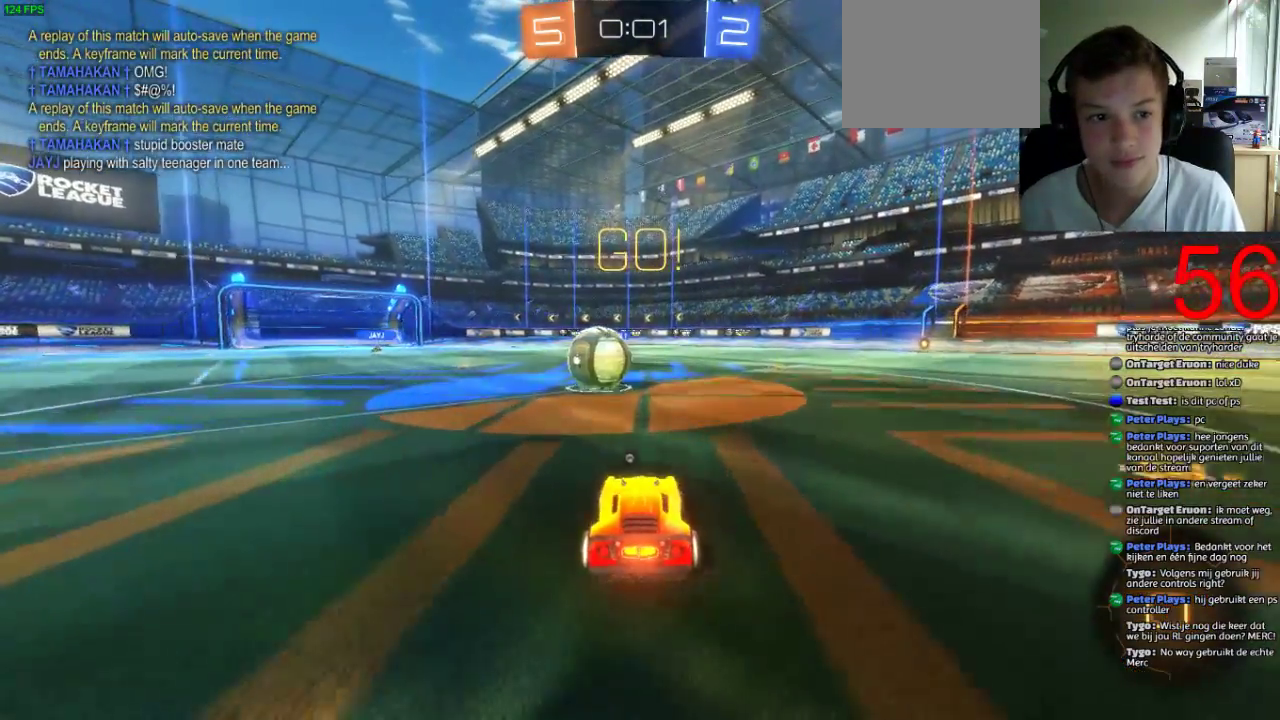
{"buttons": ["CROSS", "R2"], "left_stick": "up-right", "right_stick": "center", "events": [[16, "left_stick", "left"], [100, "CROSS", "down"], [233, "SQUARE", "up"], [233, "left_stick", "up-right"], [267, "CROSS", "up"], [333, "CROSS", "down"]]}
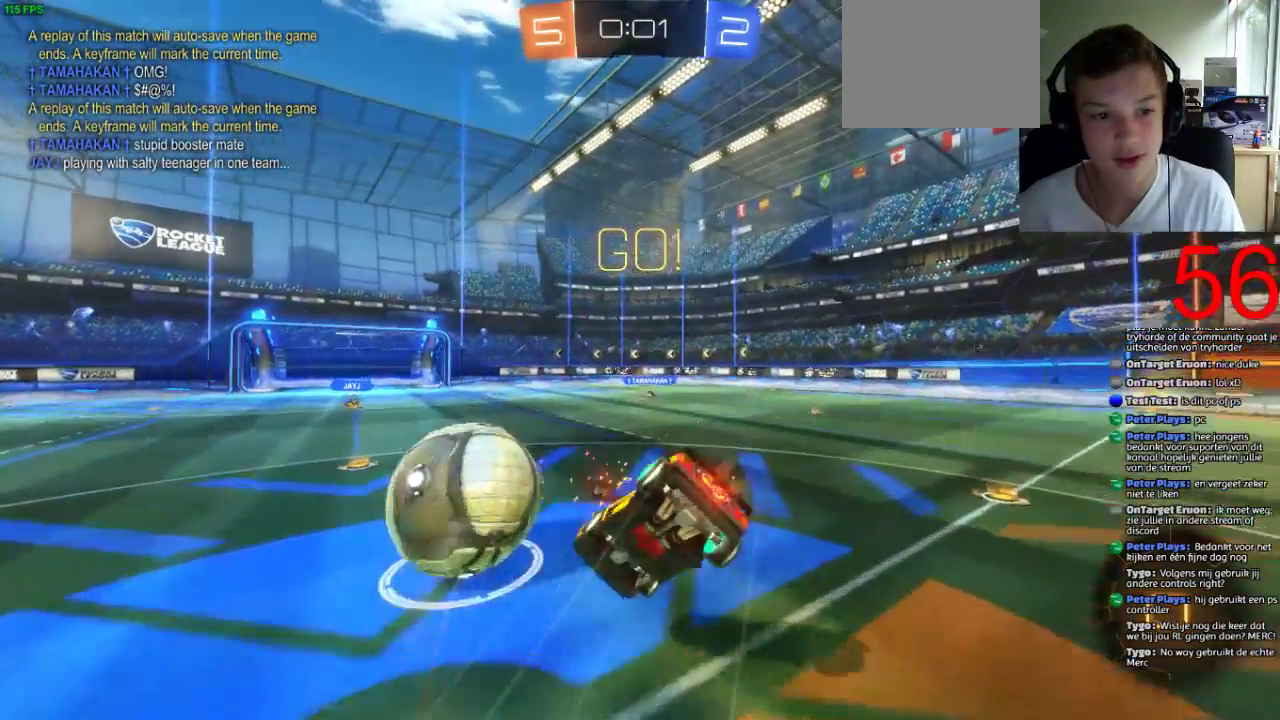
{"buttons": ["CROSS", "R2"], "left_stick": "up-right", "right_stick": "center", "events": []}
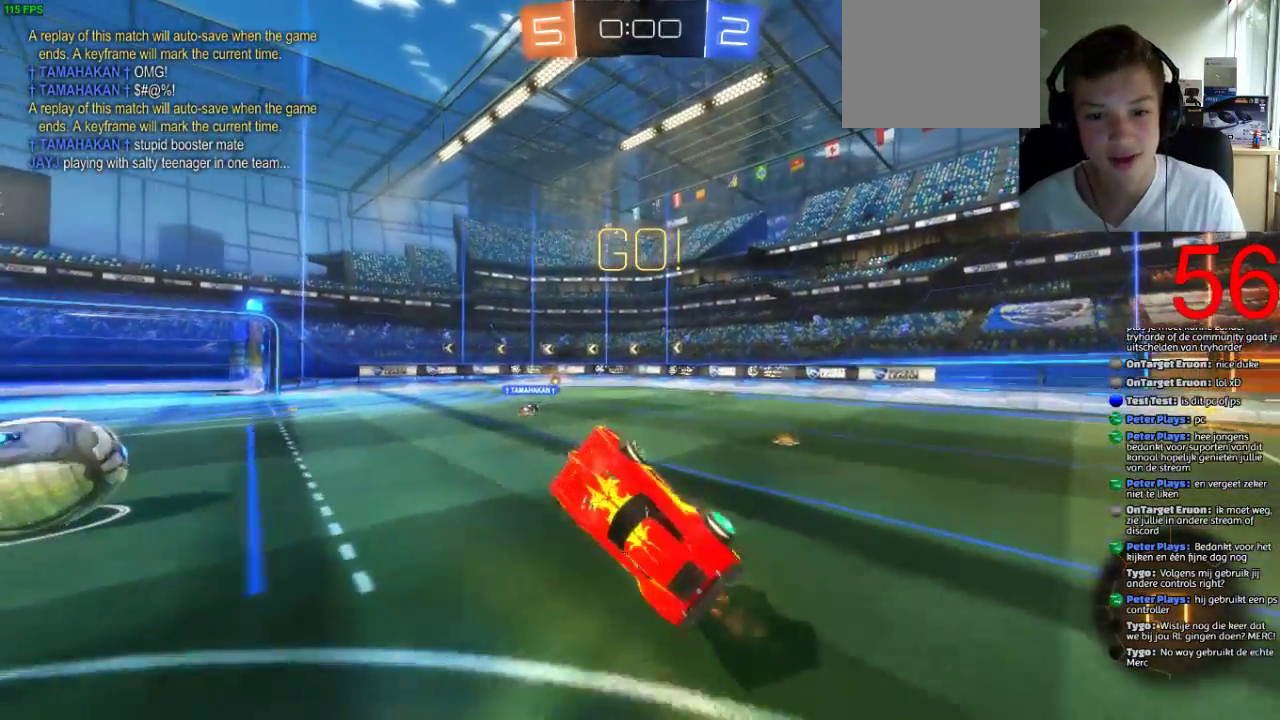
{"buttons": [], "left_stick": "center", "right_stick": "center", "events": [[116, "CROSS", "up"], [116, "left_stick", "center"], [450, "R2", "up"]]}